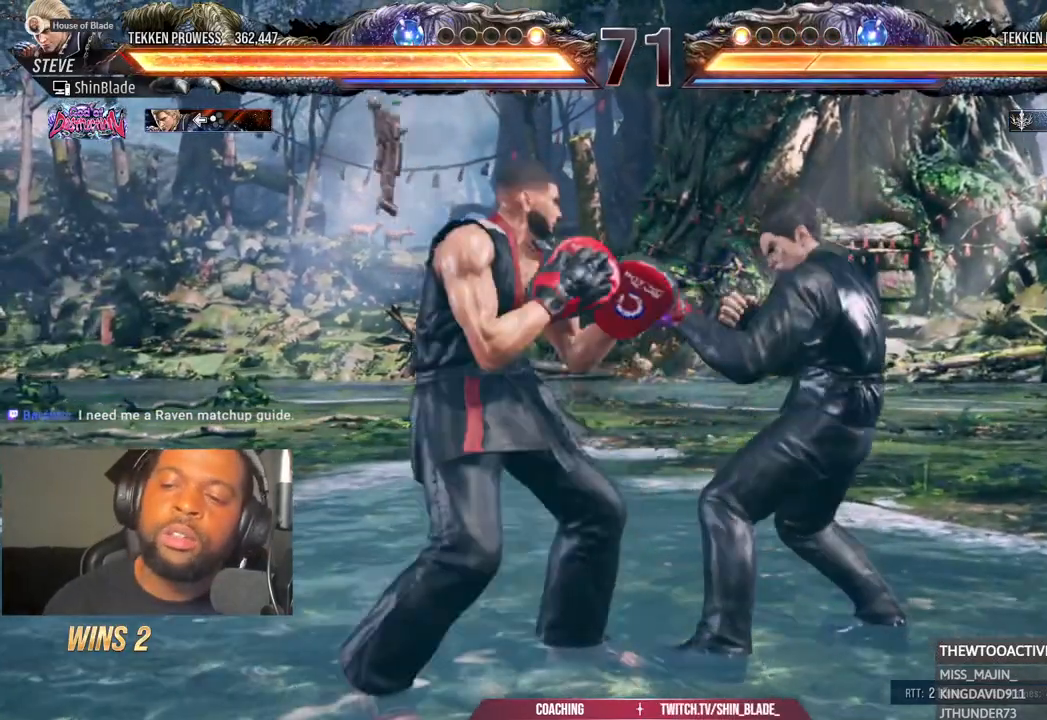
Gameplay with a controller (PlayStation layout); each line is a JSON object with the inputs held at the frame after it (dt_ms = milliseconds from this image to that frame). "events" lists button and stick changes between this image and that frame as [ms after this image, input, new state], when the widget could be followed in between. Not read: L1 R1.
{"dt_ms": 500, "buttons": [], "left_stick": "center", "right_stick": "center", "events": []}
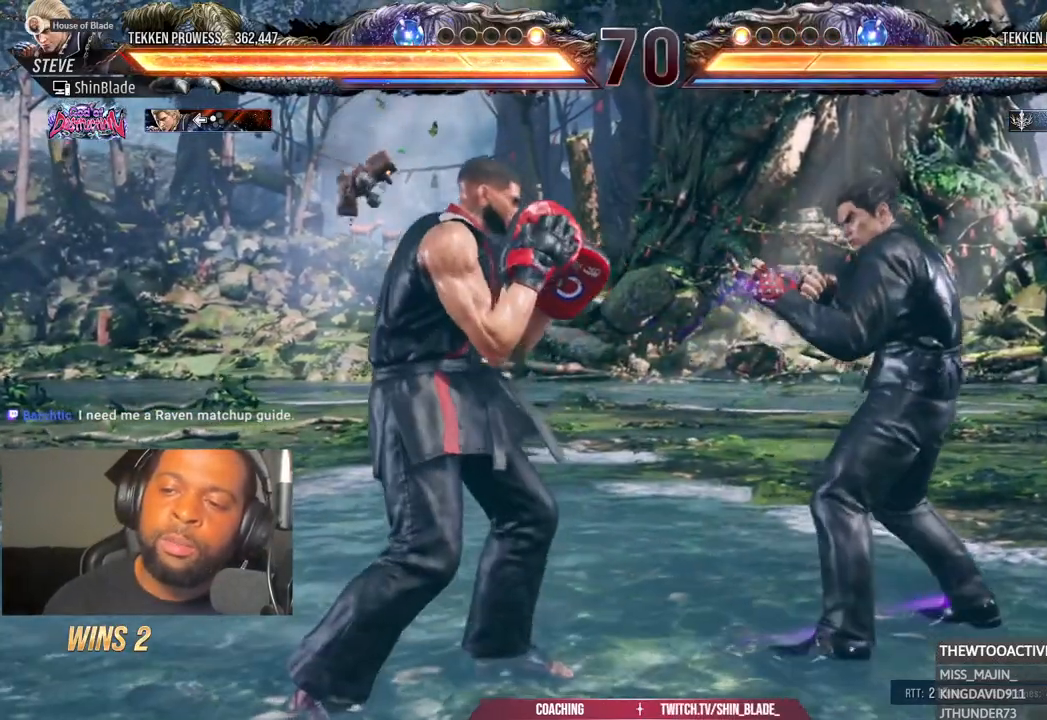
{"dt_ms": 500, "buttons": [], "left_stick": "center", "right_stick": "center", "events": [[17, "left_stick", "left"], [83, "DPAD_RIGHT", "down"], [83, "left_stick", "center"], [167, "DPAD_RIGHT", "up"]]}
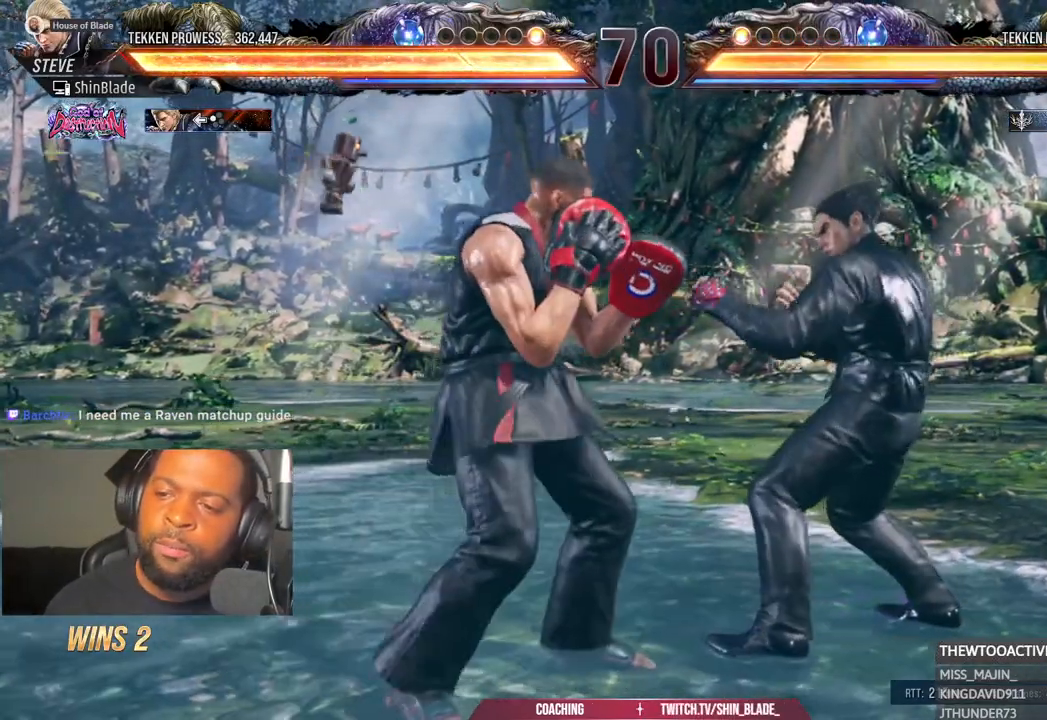
{"dt_ms": 500, "buttons": ["CROSS", "DPAD_RIGHT"], "left_stick": "center", "right_stick": "center", "events": [[50, "left_stick", "left"], [100, "DPAD_DOWN", "down"], [100, "left_stick", "center"], [133, "TRIANGLE", "down"], [283, "DPAD_DOWN", "up"], [283, "left_stick", "left"], [350, "DPAD_RIGHT", "down"], [350, "SQUARE", "down"], [350, "TRIANGLE", "up"], [350, "left_stick", "center"], [417, "CROSS", "down"], [450, "SQUARE", "up"]]}
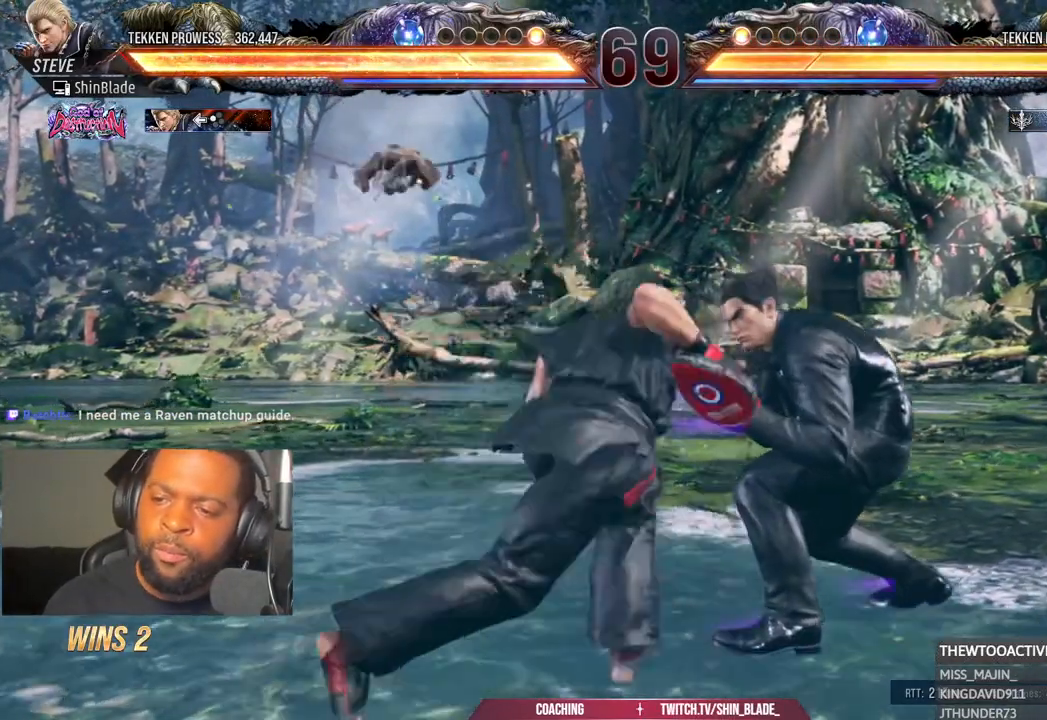
{"dt_ms": 500, "buttons": ["DPAD_DOWN", "DPAD_LEFT"], "left_stick": "center", "right_stick": "center", "events": [[133, "CROSS", "up"], [150, "DPAD_RIGHT", "up"], [183, "DPAD_DOWN", "down"], [183, "DPAD_LEFT", "down"]]}
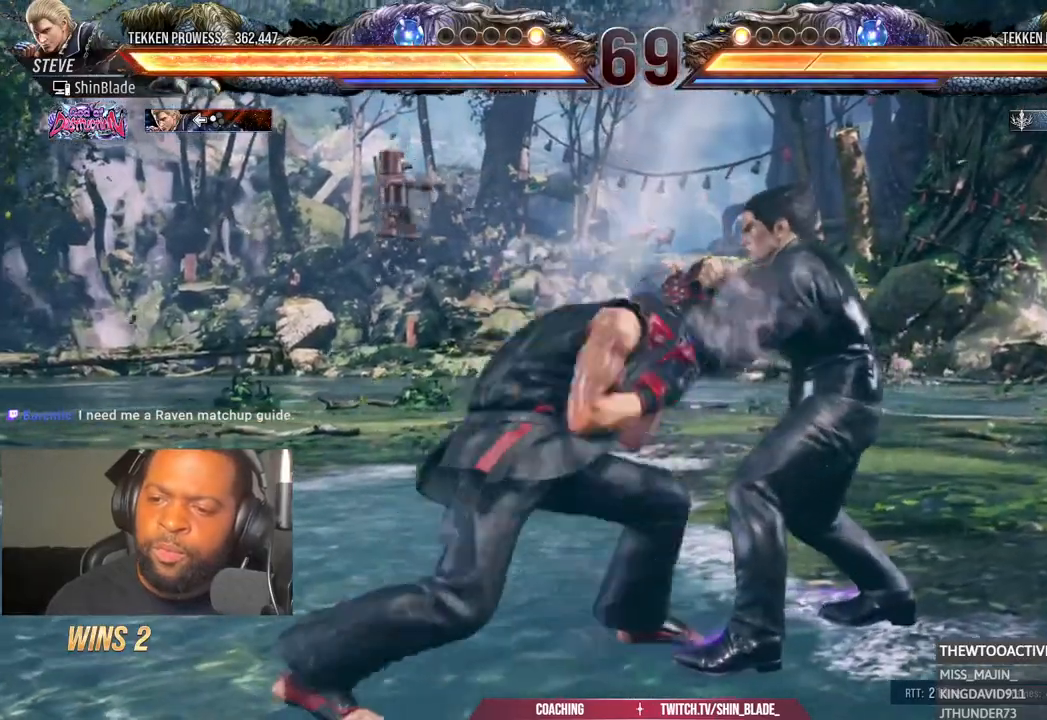
{"dt_ms": 500, "buttons": [], "left_stick": "center", "right_stick": "center", "events": [[100, "DPAD_LEFT", "up"], [150, "DPAD_DOWN", "up"]]}
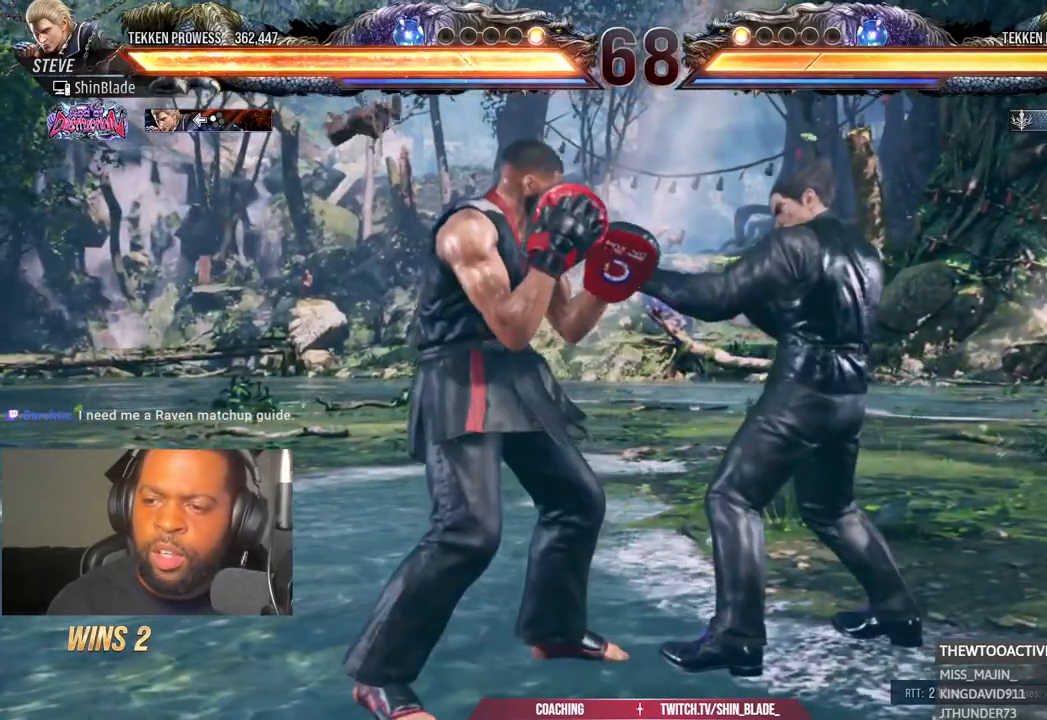
{"dt_ms": 500, "buttons": ["CROSS", "DPAD_RIGHT"], "left_stick": "center", "right_stick": "center", "events": [[17, "DPAD_DOWN", "down"], [50, "TRIANGLE", "down"], [200, "DPAD_DOWN", "up"], [267, "SQUARE", "down"], [283, "TRIANGLE", "up"], [317, "DPAD_RIGHT", "down"], [400, "CROSS", "down"], [400, "SQUARE", "up"]]}
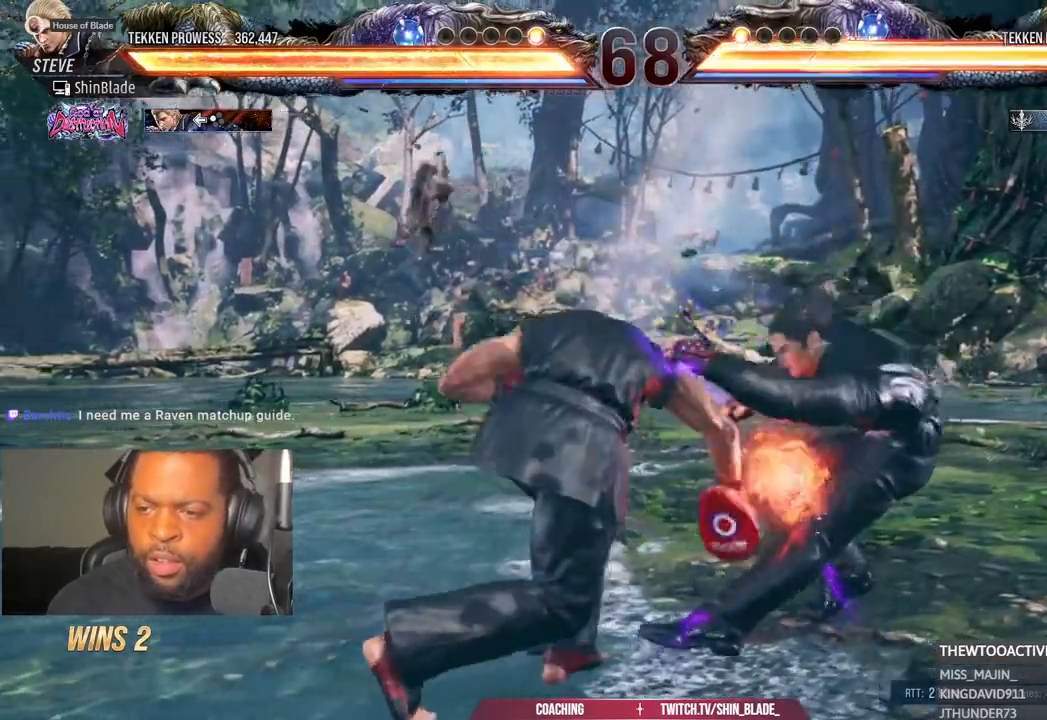
{"dt_ms": 500, "buttons": ["DPAD_DOWN", "DPAD_LEFT"], "left_stick": "center", "right_stick": "center", "events": [[67, "DPAD_RIGHT", "up"], [100, "CROSS", "up"], [133, "DPAD_DOWN", "down"], [133, "DPAD_LEFT", "down"]]}
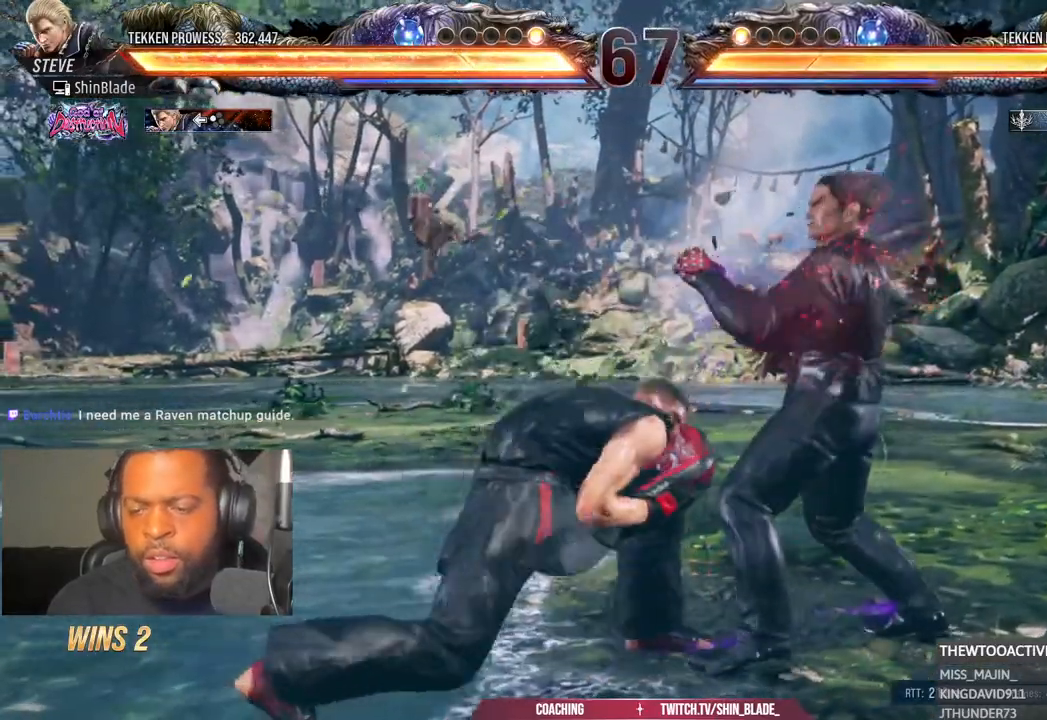
{"dt_ms": 500, "buttons": [], "left_stick": "center", "right_stick": "center", "events": [[83, "DPAD_LEFT", "up"], [117, "DPAD_DOWN", "up"]]}
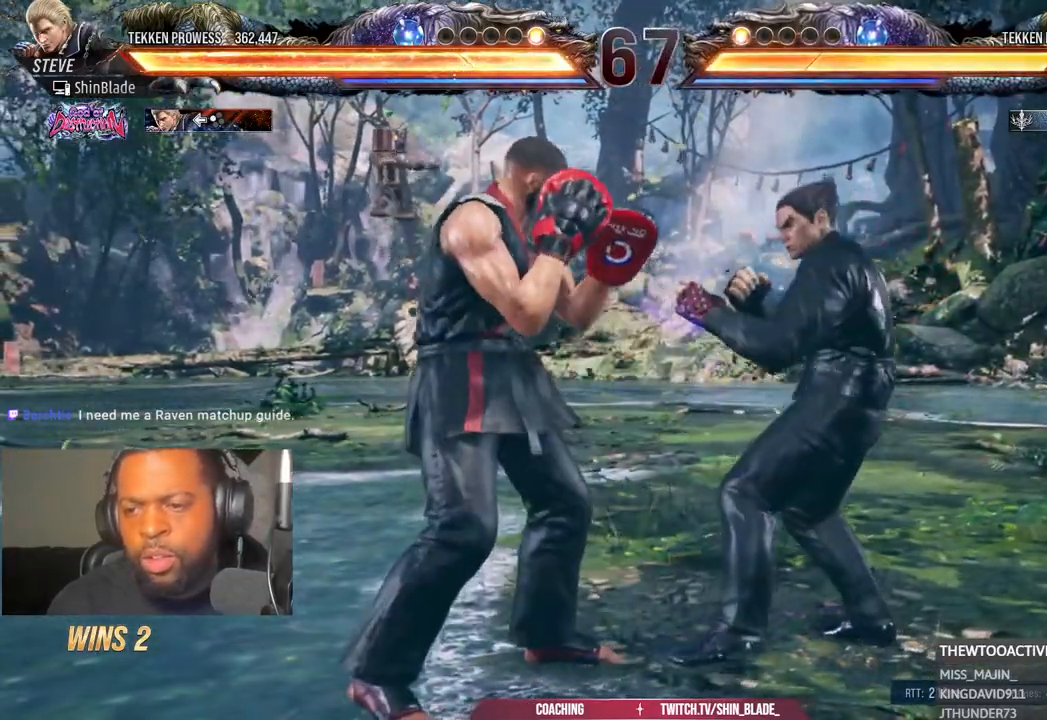
{"dt_ms": 1000, "buttons": [], "left_stick": "center", "right_stick": "center"}
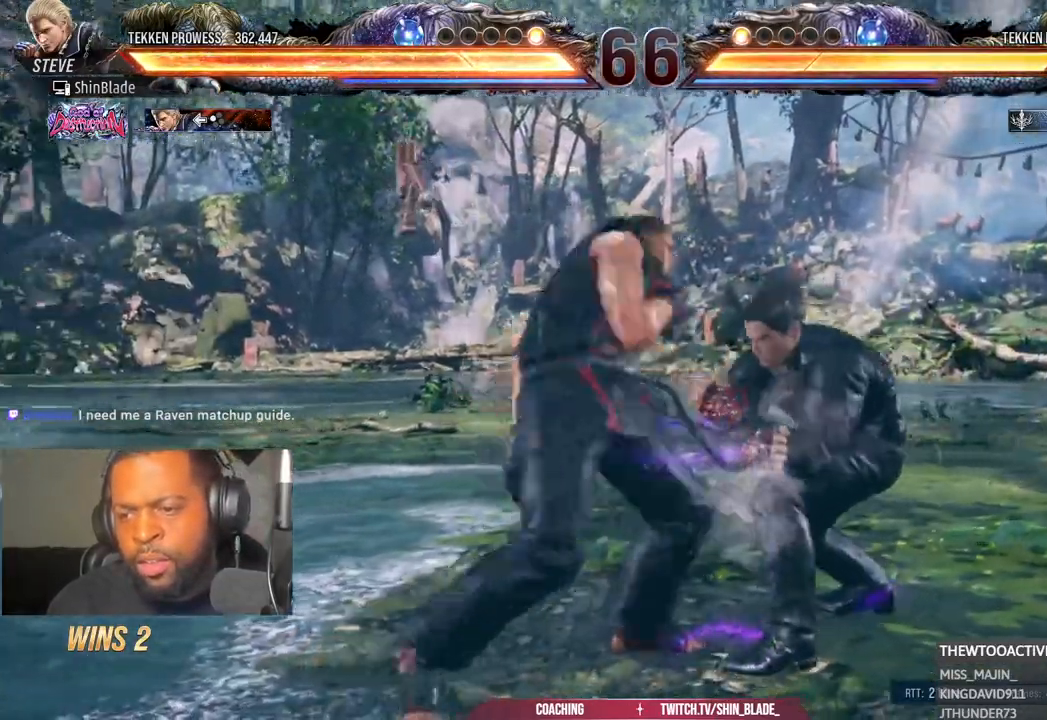
{"dt_ms": 500, "buttons": [], "left_stick": "down", "right_stick": "center", "events": [[33, "DPAD_LEFT", "down"], [50, "DPAD_DOWN", "down"], [450, "DPAD_LEFT", "up"], [483, "DPAD_DOWN", "up"], [483, "left_stick", "down"]]}
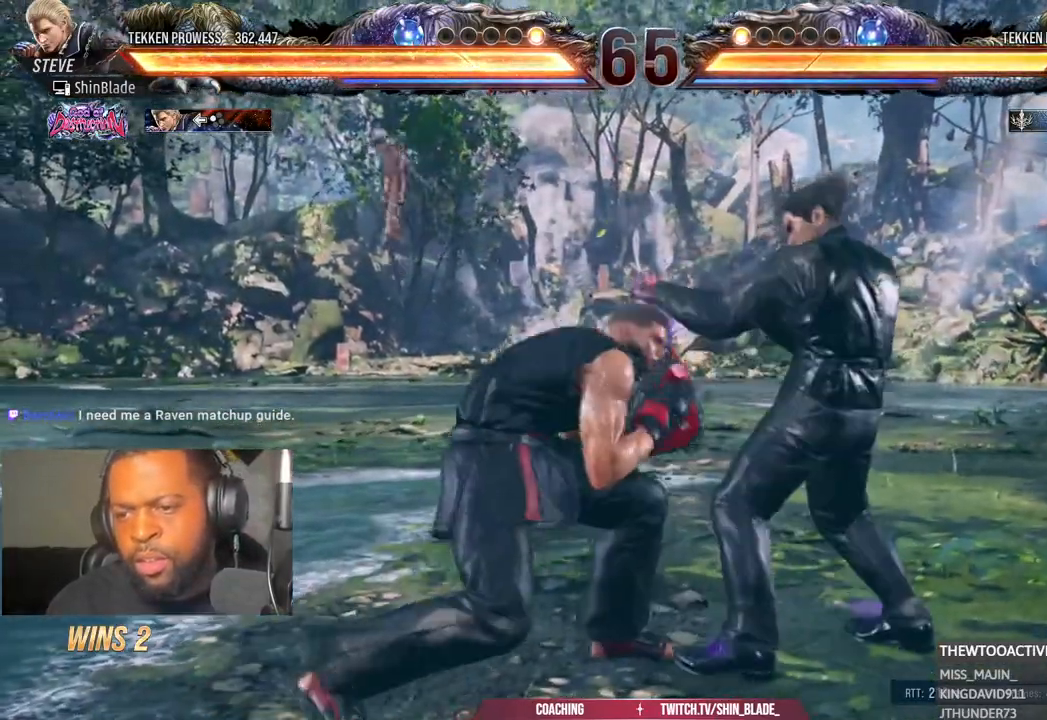
{"dt_ms": 500, "buttons": [], "left_stick": "down", "right_stick": "center", "events": []}
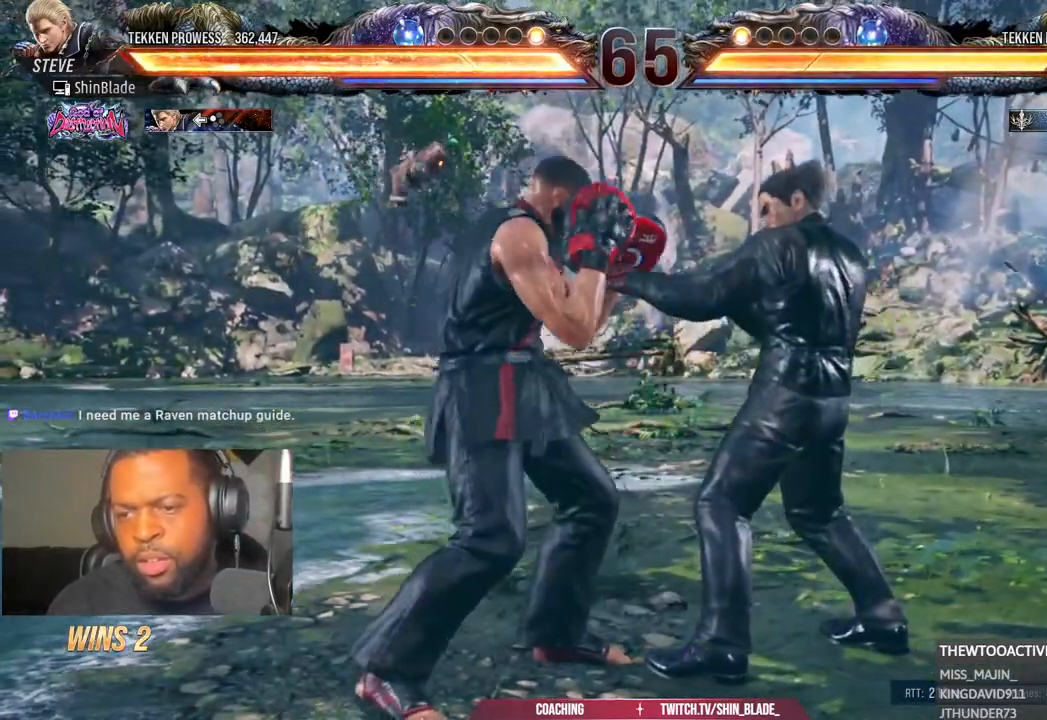
{"dt_ms": 500, "buttons": ["CROSS", "SQUARE", "DPAD_RIGHT"], "left_stick": "center", "right_stick": "center", "events": [[83, "DPAD_DOWN", "down"], [117, "TRIANGLE", "down"], [333, "DPAD_DOWN", "up"], [383, "SQUARE", "down"], [383, "TRIANGLE", "up"], [400, "DPAD_RIGHT", "down"], [400, "left_stick", "center"], [450, "CROSS", "down"]]}
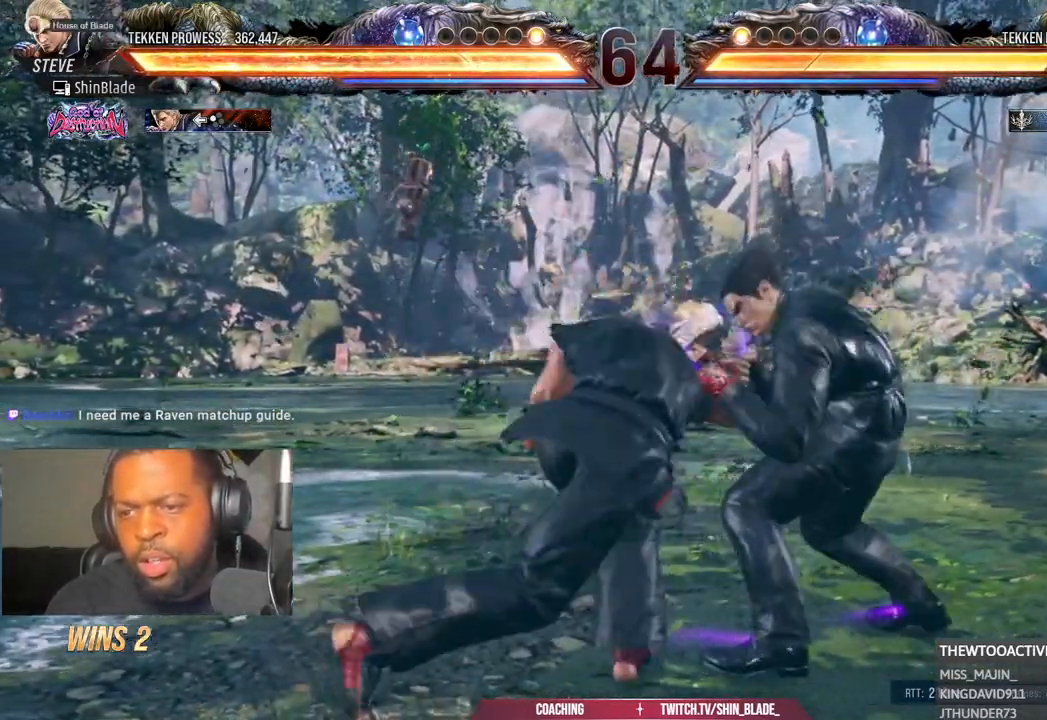
{"dt_ms": 500, "buttons": ["DPAD_DOWN", "DPAD_LEFT"], "left_stick": "down", "right_stick": "center", "events": [[17, "SQUARE", "up"], [167, "DPAD_RIGHT", "up"], [167, "left_stick", "down"], [200, "CROSS", "up"], [250, "DPAD_LEFT", "down"], [267, "DPAD_DOWN", "down"]]}
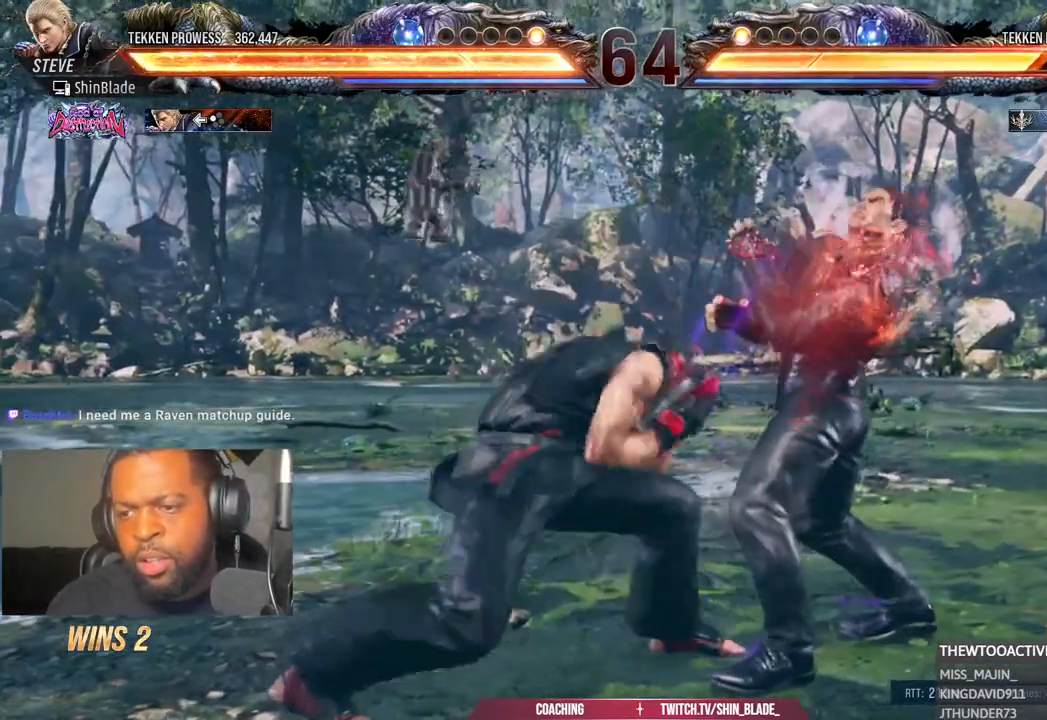
{"dt_ms": 500, "buttons": ["DPAD_LEFT"], "left_stick": "down", "right_stick": "center", "events": [[167, "DPAD_DOWN", "up"], [183, "DPAD_UP", "down"], [217, "DPAD_LEFT", "up"], [217, "DPAD_UP", "up"], [283, "DPAD_LEFT", "down"], [417, "DPAD_DOWN", "down"], [500, "DPAD_DOWN", "up"]]}
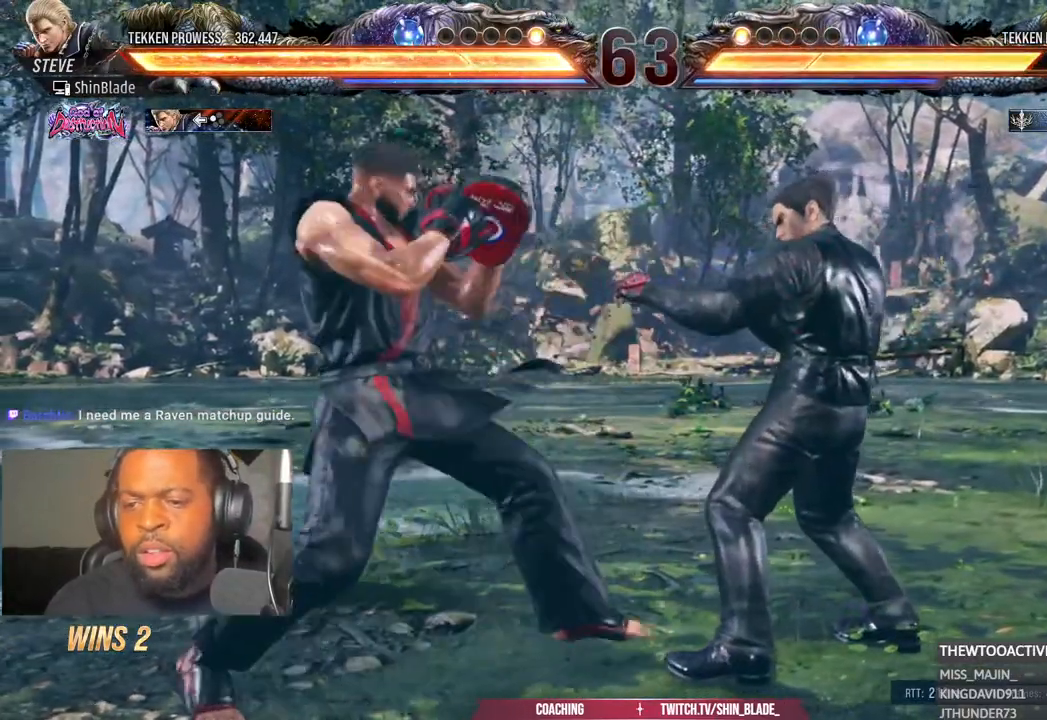
{"dt_ms": 500, "buttons": ["DPAD_LEFT"], "left_stick": "center", "right_stick": "center", "events": [[17, "DPAD_LEFT", "up"], [67, "DPAD_LEFT", "down"], [67, "left_stick", "center"], [217, "DPAD_DOWN", "down"], [300, "DPAD_DOWN", "up"], [333, "DPAD_LEFT", "up"], [417, "DPAD_LEFT", "down"]]}
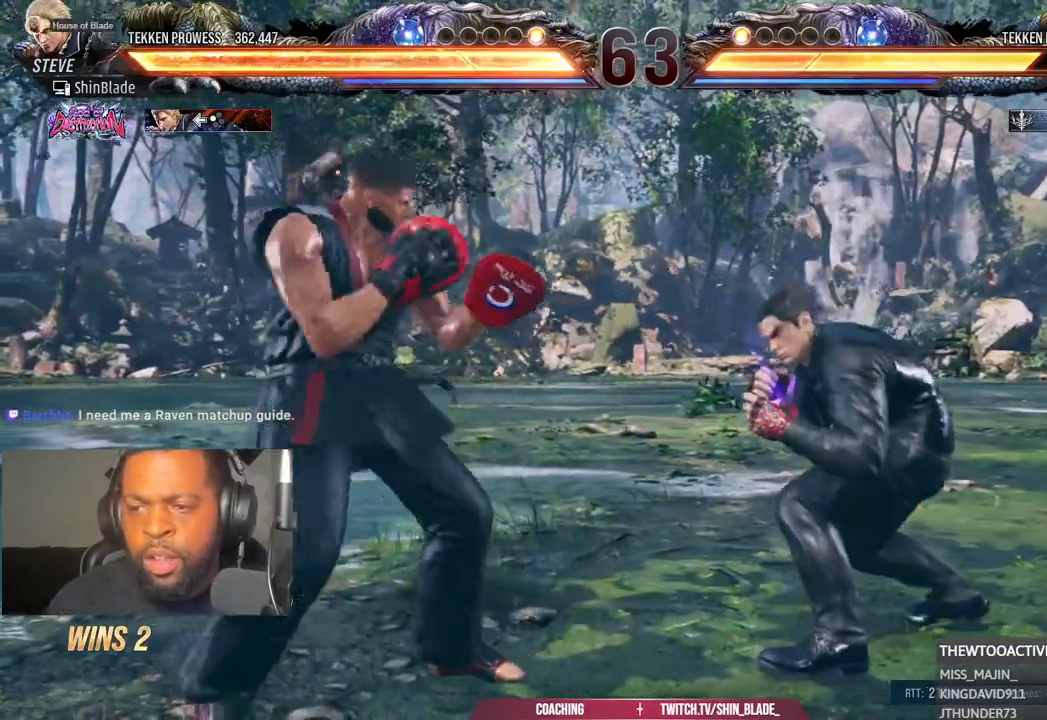
{"dt_ms": 500, "buttons": [], "left_stick": "center", "right_stick": "center"}
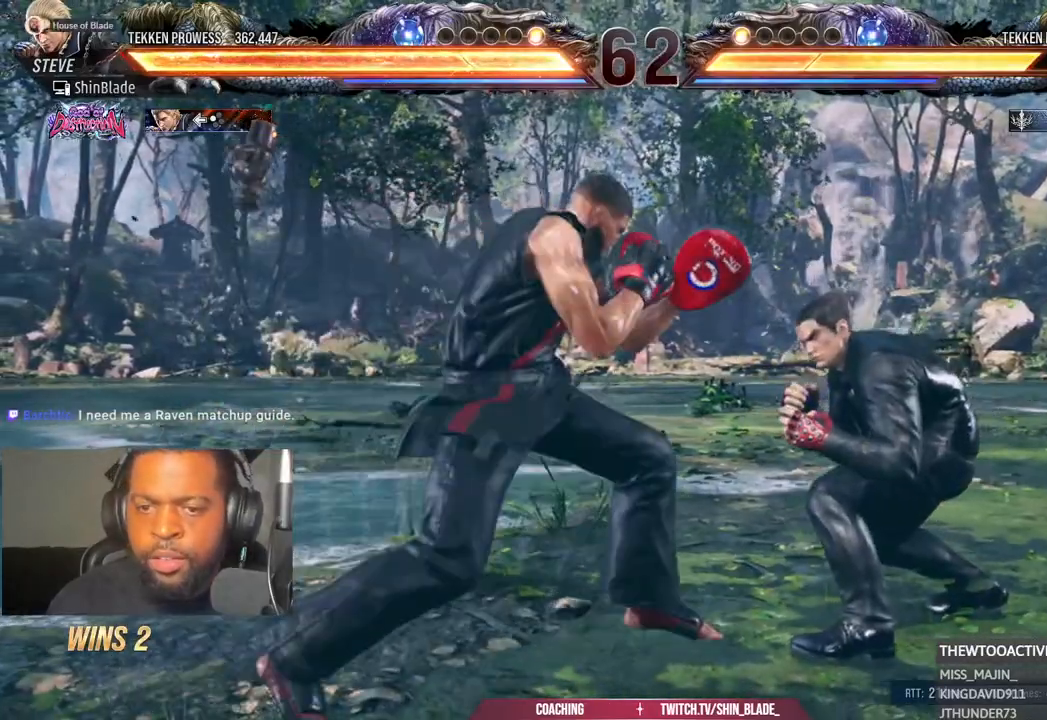
{"dt_ms": 500, "buttons": [], "left_stick": "center", "right_stick": "center"}
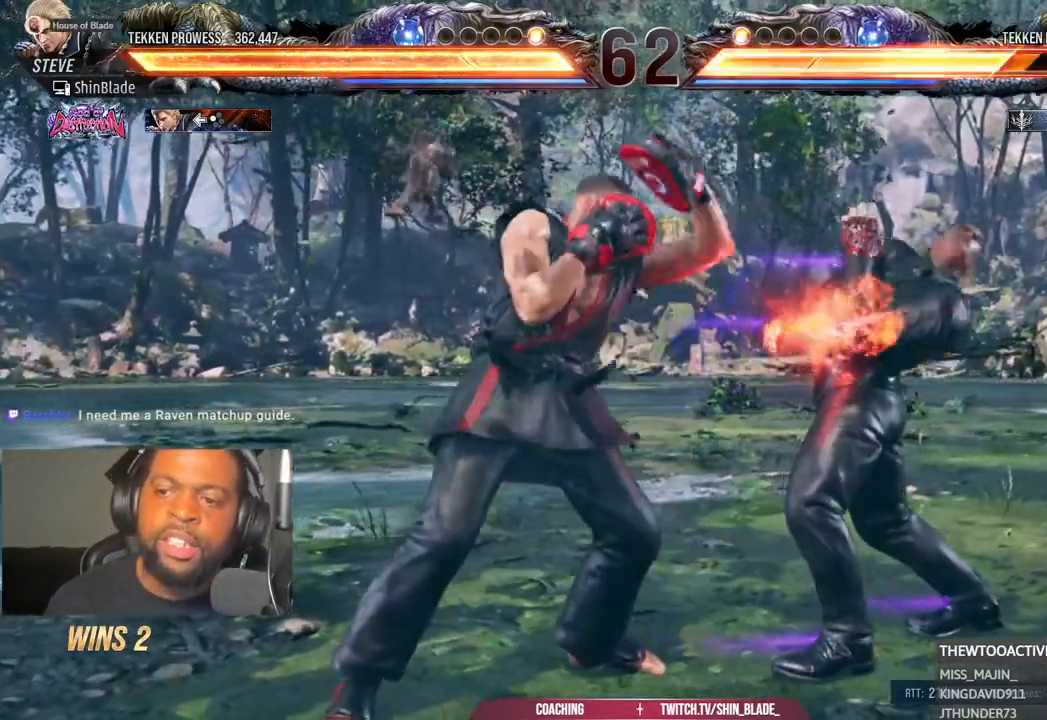
{"dt_ms": 500, "buttons": ["DPAD_LEFT"], "left_stick": "center", "right_stick": "center", "events": [[167, "DPAD_LEFT", "down"], [250, "DPAD_LEFT", "up"], [300, "DPAD_LEFT", "down"], [450, "DPAD_DOWN", "down"], [500, "DPAD_DOWN", "up"]]}
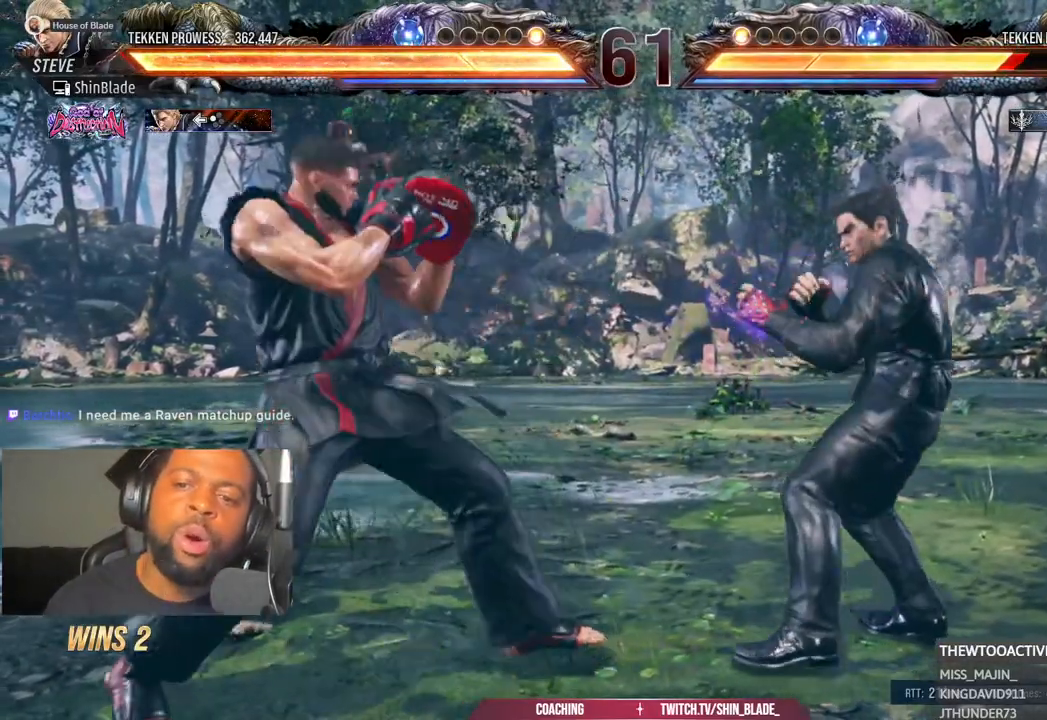
{"dt_ms": 500, "buttons": [], "left_stick": "center", "right_stick": "center", "events": [[83, "DPAD_LEFT", "up"], [150, "DPAD_LEFT", "down"], [250, "DPAD_LEFT", "up"]]}
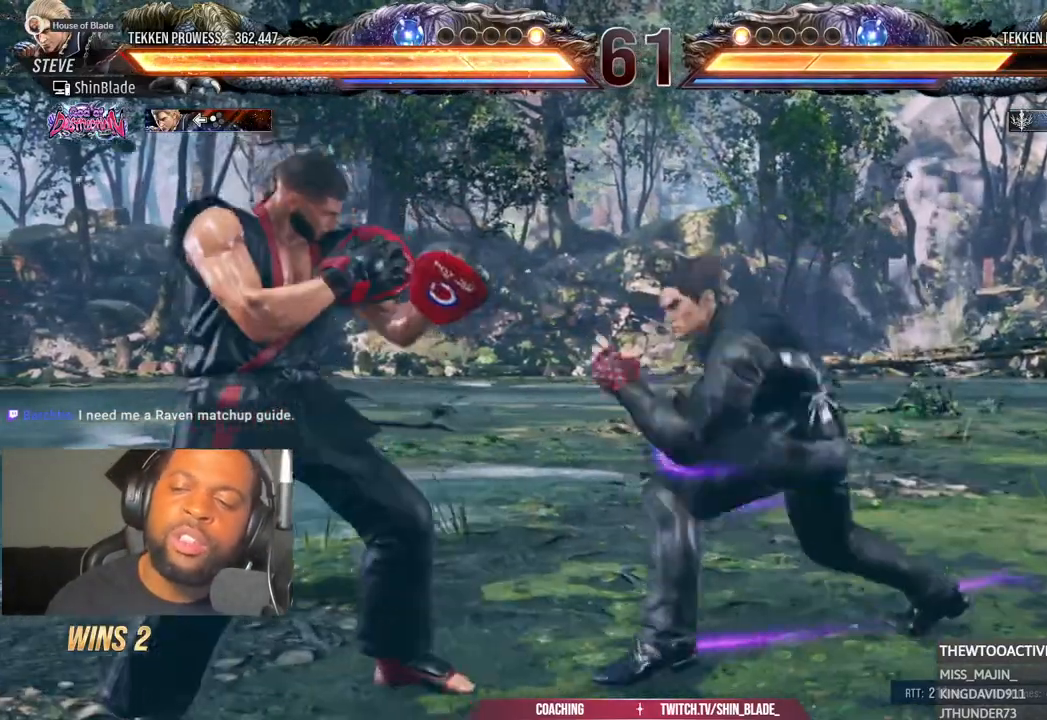
{"dt_ms": 500, "buttons": [], "left_stick": "center", "right_stick": "center", "events": [[17, "DPAD_DOWN", "down"], [17, "DPAD_RIGHT", "down"], [100, "SQUARE", "down"], [167, "DPAD_DOWN", "up"], [183, "DPAD_RIGHT", "up"], [183, "SQUARE", "up"], [317, "DPAD_LEFT", "down"], [417, "DPAD_LEFT", "up"]]}
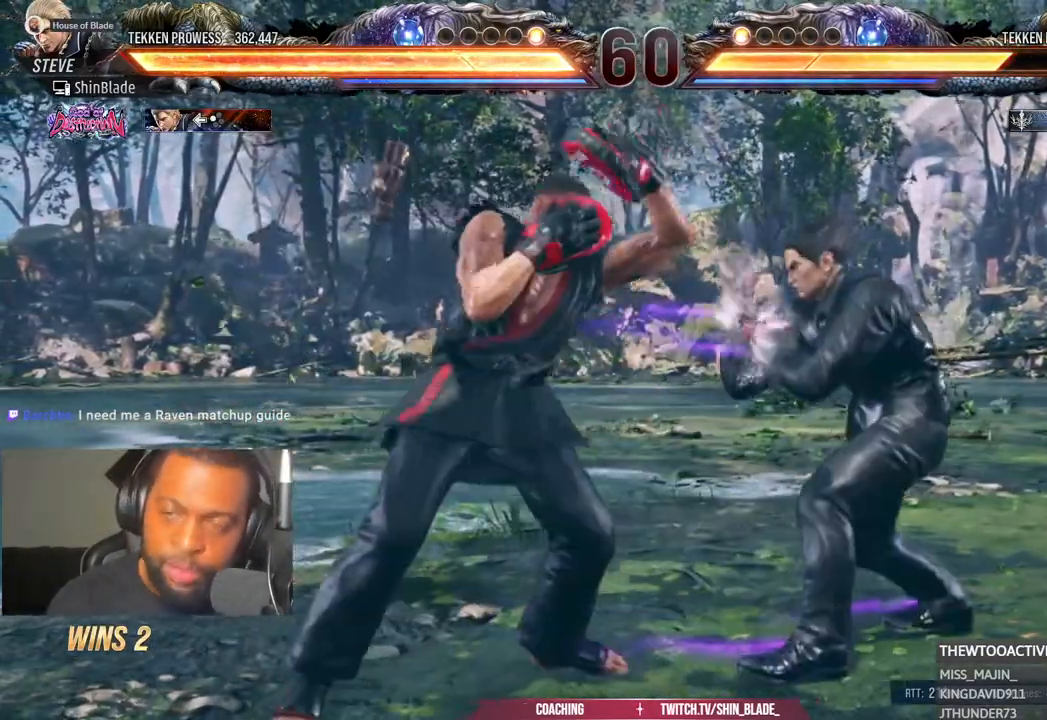
{"dt_ms": 500, "buttons": [], "left_stick": "center", "right_stick": "center", "events": [[33, "DPAD_LEFT", "down"], [117, "DPAD_LEFT", "up"], [167, "DPAD_LEFT", "down"], [283, "DPAD_LEFT", "up"], [367, "DPAD_DOWN", "down"], [367, "DPAD_RIGHT", "down"], [400, "SQUARE", "down"], [483, "DPAD_DOWN", "up"], [483, "DPAD_RIGHT", "up"], [483, "SQUARE", "up"]]}
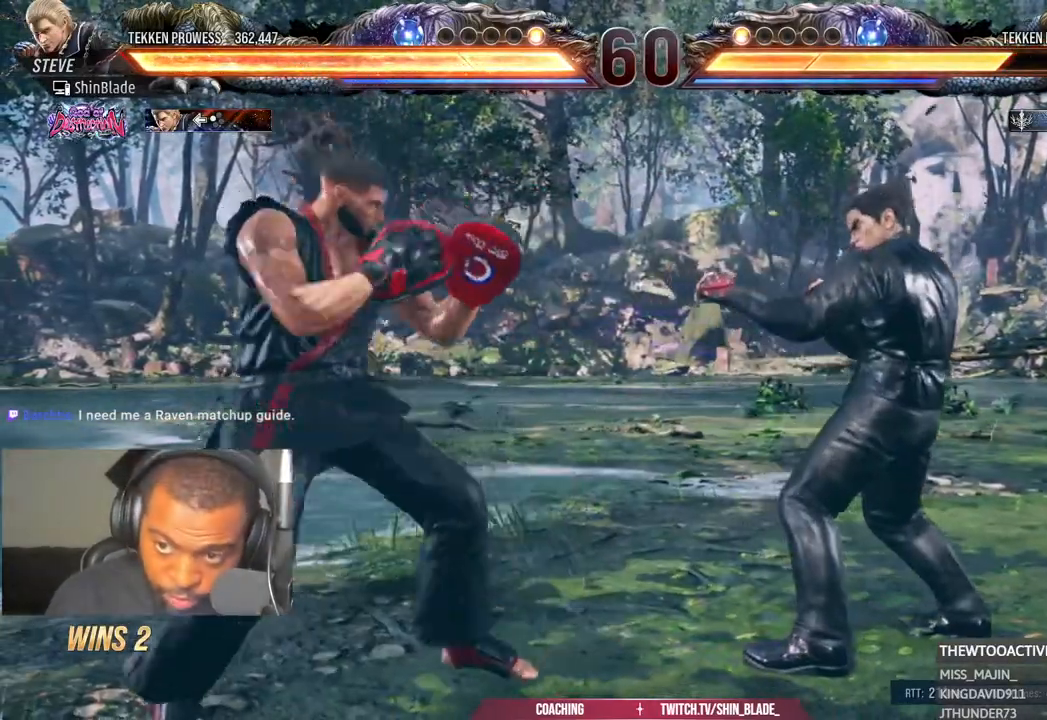
{"dt_ms": 500, "buttons": ["SQUARE", "DPAD_DOWN", "DPAD_RIGHT"], "left_stick": "center", "right_stick": "center", "events": [[433, "DPAD_DOWN", "down"], [433, "DPAD_RIGHT", "down"], [467, "SQUARE", "down"]]}
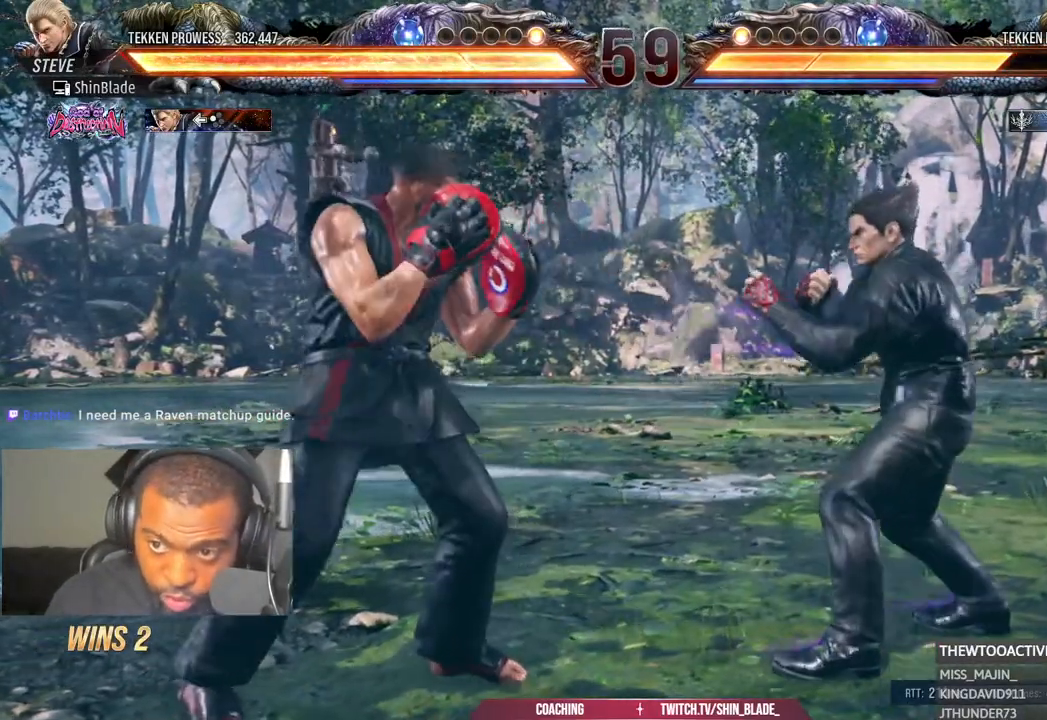
{"dt_ms": 500, "buttons": ["DPAD_DOWN", "DPAD_RIGHT"], "left_stick": "center", "right_stick": "center", "events": [[67, "DPAD_DOWN", "up"], [67, "DPAD_RIGHT", "up"], [83, "SQUARE", "up"], [500, "DPAD_DOWN", "down"], [500, "DPAD_RIGHT", "down"]]}
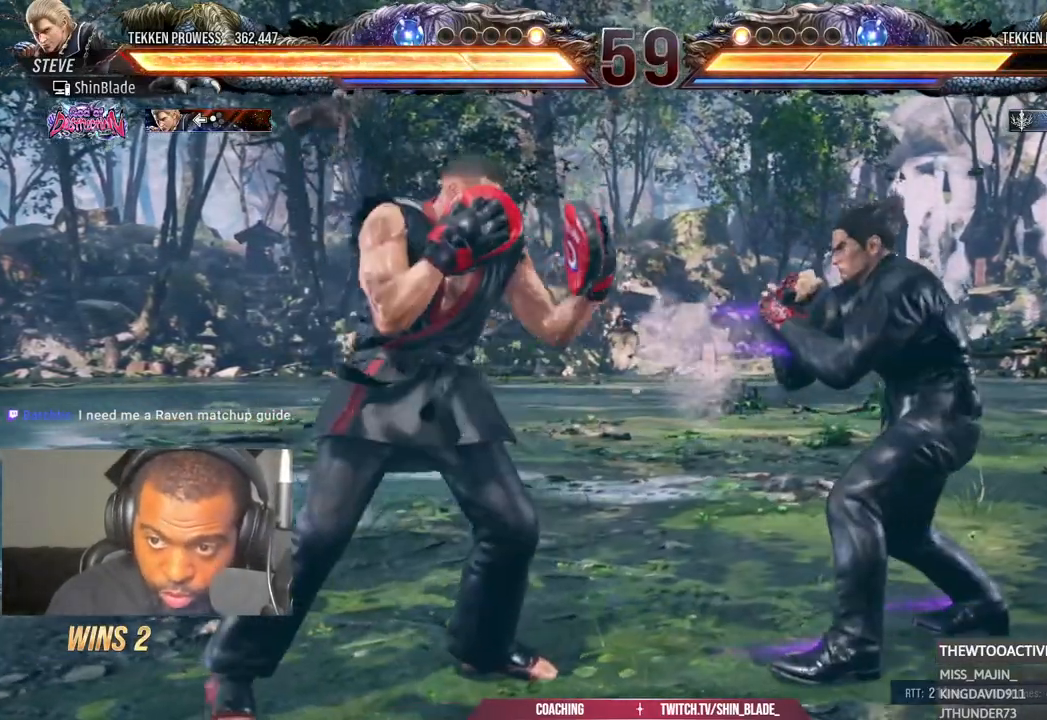
{"dt_ms": 500, "buttons": [], "left_stick": "center", "right_stick": "center", "events": [[50, "SQUARE", "down"], [150, "DPAD_DOWN", "up"], [150, "DPAD_RIGHT", "up"], [167, "SQUARE", "up"], [250, "TRIANGLE", "down"], [350, "TRIANGLE", "up"]]}
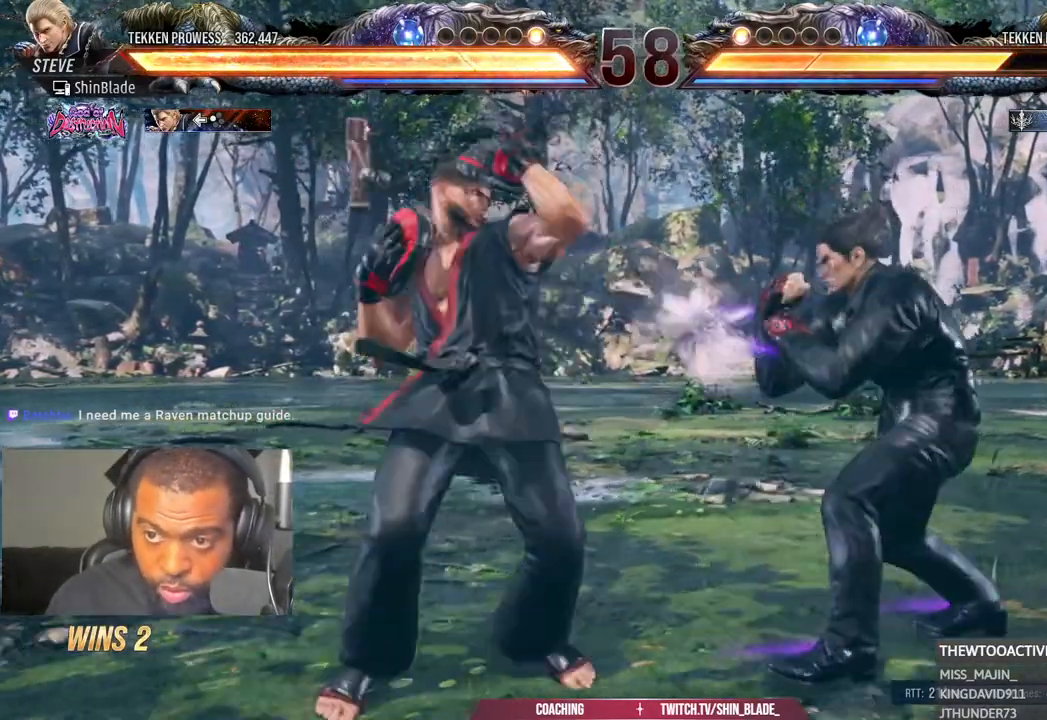
{"dt_ms": 500, "buttons": [], "left_stick": "center", "right_stick": "center", "events": []}
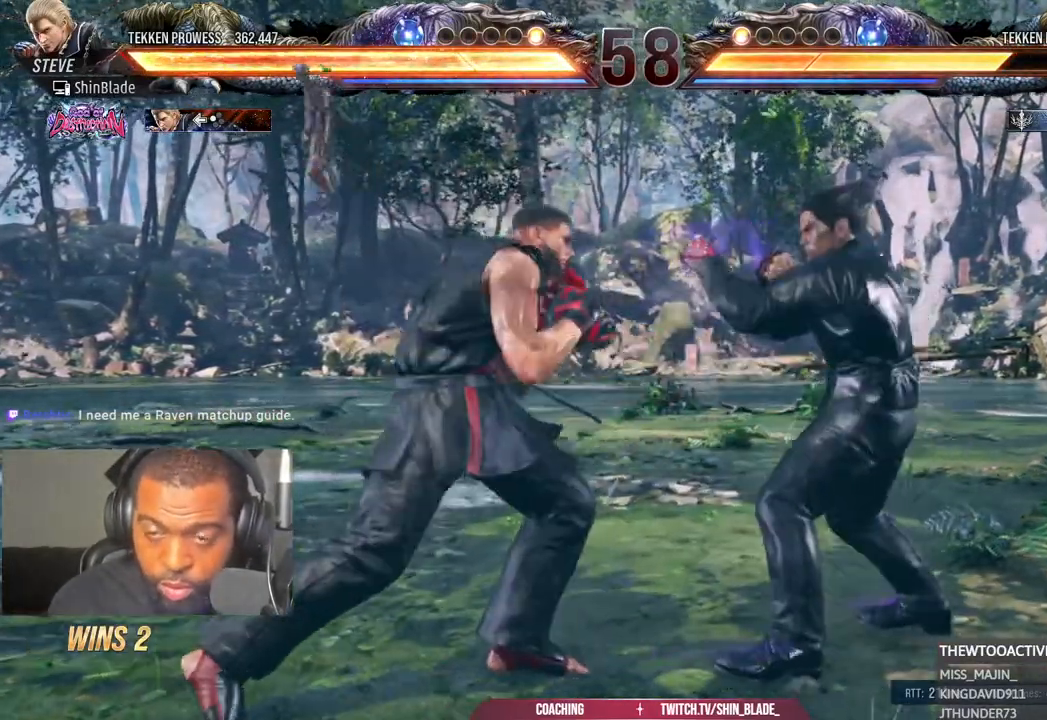
{"dt_ms": 500, "buttons": [], "left_stick": "center", "right_stick": "center", "events": [[17, "DPAD_DOWN", "down"], [17, "DPAD_RIGHT", "down"], [67, "SQUARE", "down"], [150, "SQUARE", "up"], [183, "DPAD_DOWN", "up"], [183, "DPAD_RIGHT", "up"], [283, "TRIANGLE", "down"], [367, "TRIANGLE", "up"]]}
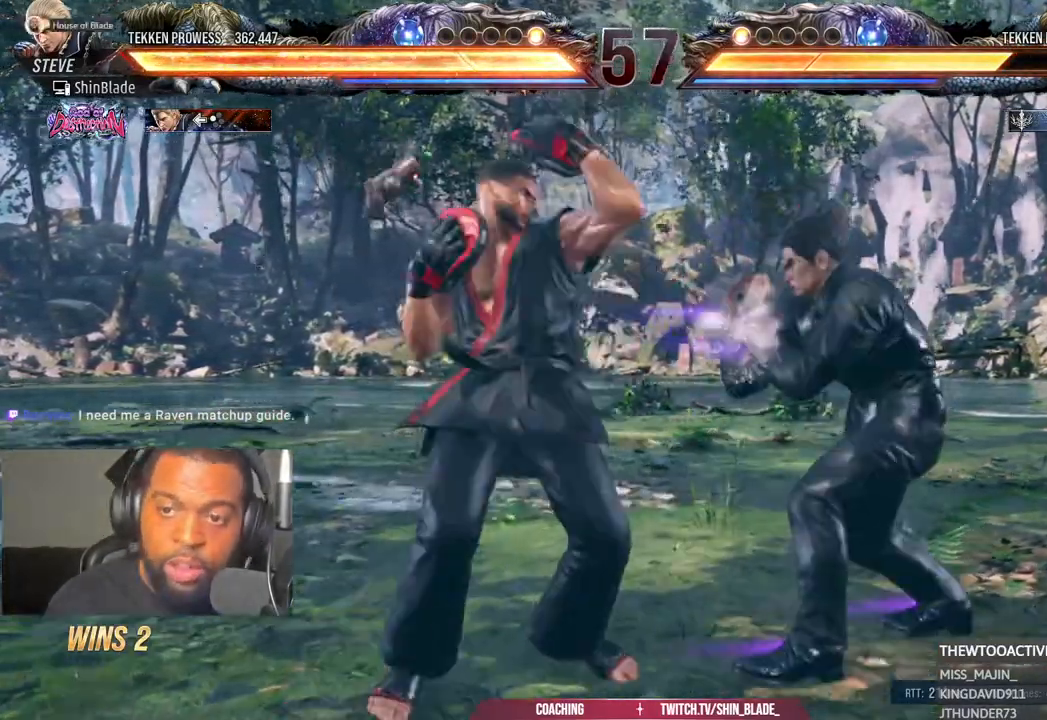
{"dt_ms": 500, "buttons": [], "left_stick": "center", "right_stick": "center"}
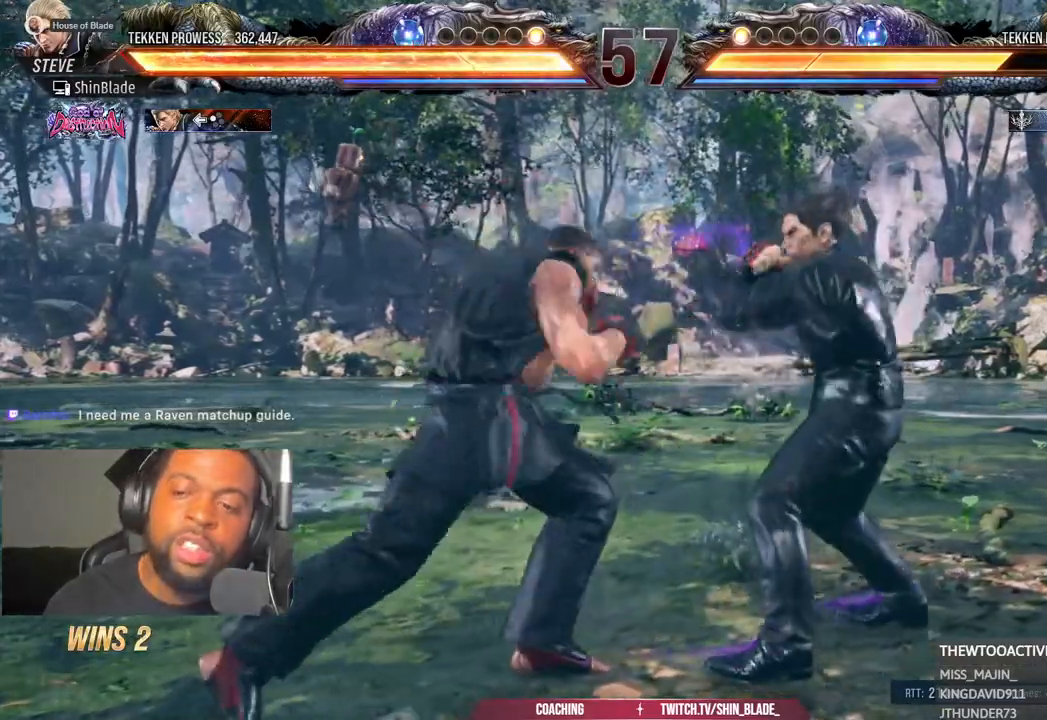
{"dt_ms": 500, "buttons": [], "left_stick": "center", "right_stick": "center", "events": [[67, "DPAD_DOWN", "down"], [67, "DPAD_RIGHT", "down"], [117, "SQUARE", "down"], [217, "DPAD_DOWN", "up"], [217, "DPAD_RIGHT", "up"], [217, "SQUARE", "up"], [317, "TRIANGLE", "down"], [400, "TRIANGLE", "up"]]}
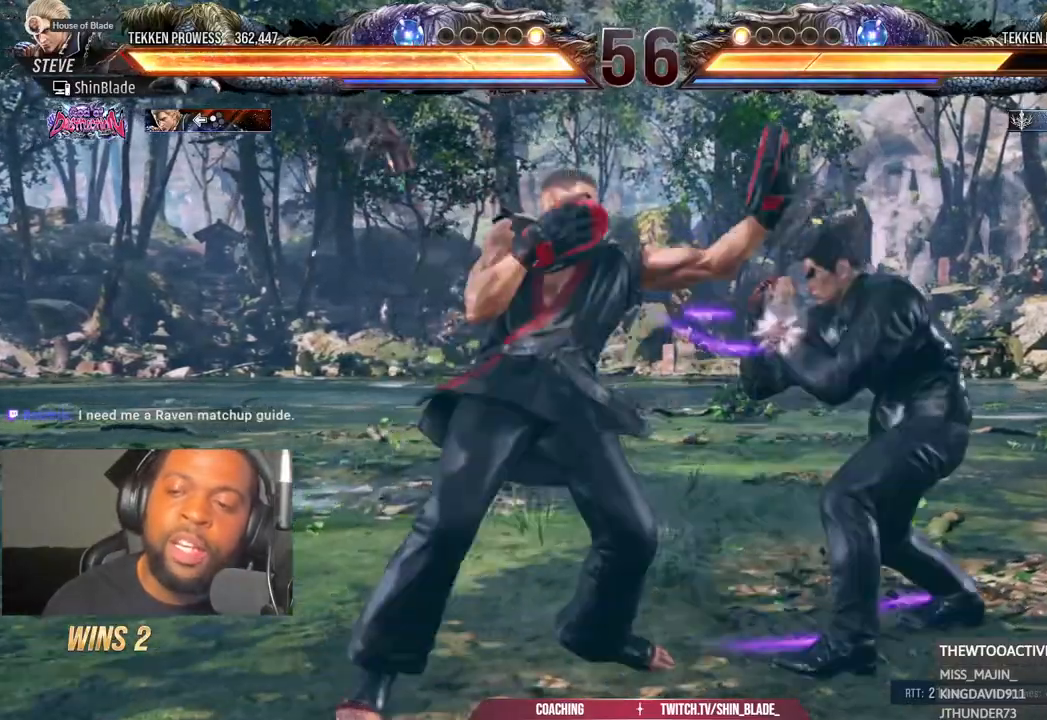
{"dt_ms": 500, "buttons": [], "left_stick": "left", "right_stick": "center", "events": [[83, "left_stick", "left"], [217, "left_stick", "center"], [283, "left_stick", "left"]]}
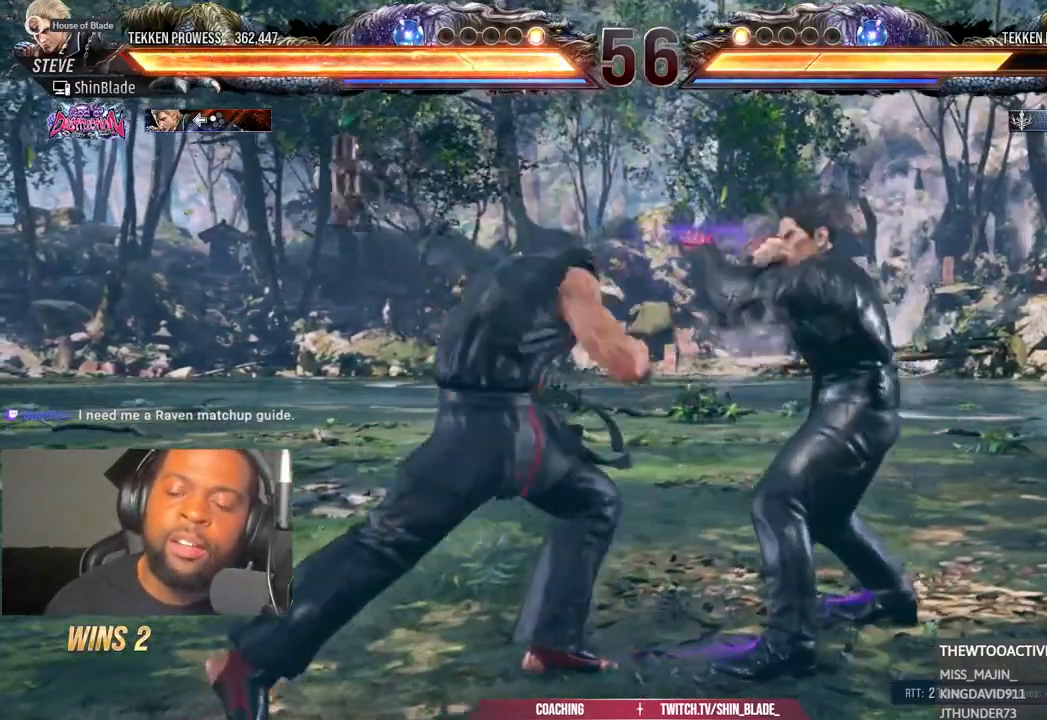
{"dt_ms": 500, "buttons": ["DPAD_LEFT"], "left_stick": "center", "right_stick": "center", "events": [[117, "DPAD_DOWN", "down"], [117, "DPAD_RIGHT", "down"], [117, "left_stick", "center"], [167, "SQUARE", "down"], [267, "DPAD_RIGHT", "up"], [267, "SQUARE", "up"], [267, "TRIANGLE", "down"], [283, "DPAD_DOWN", "up"], [367, "TRIANGLE", "up"], [383, "DPAD_LEFT", "down"]]}